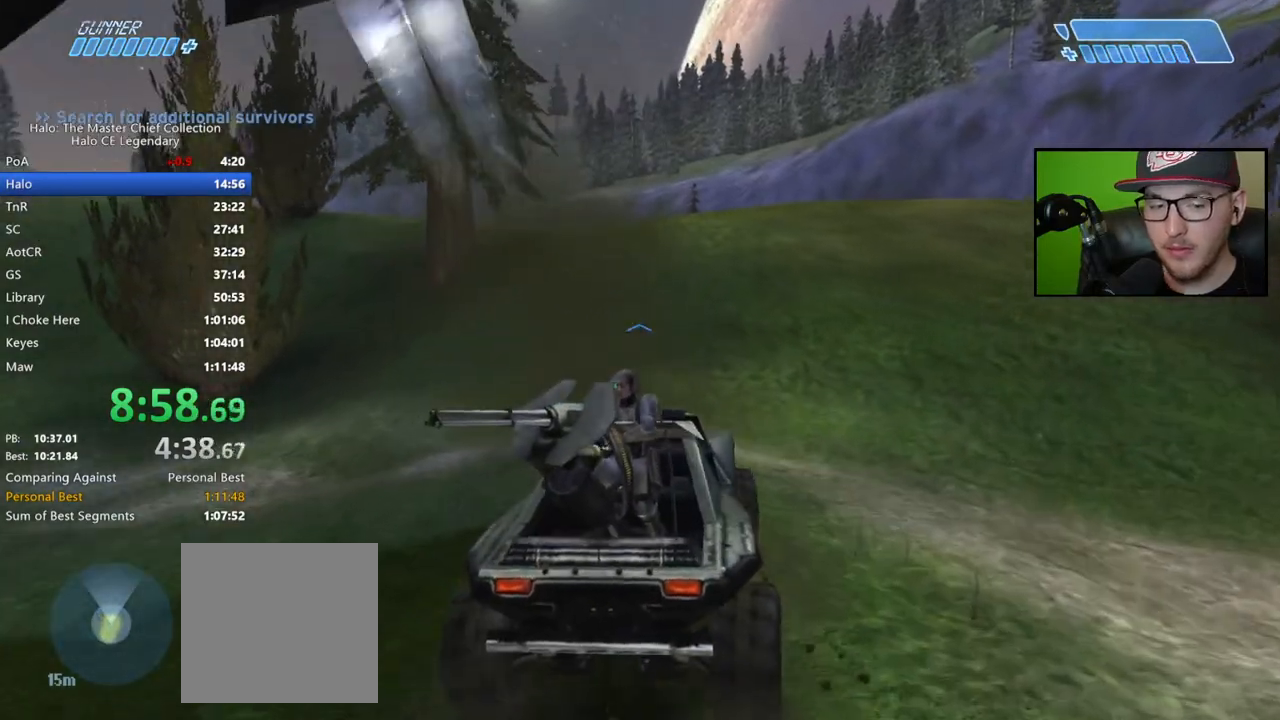
Gameplay with a controller (Xbox layout); each line is a JSON object with the inputs held at the frame after it. "events" lists button and stick changes between this image and that frame as [ms after this image, input, new state], when the widget could be followed in between.
{"buttons": [], "left_stick": "up", "right_stick": "up-left", "events": [[400, "right_stick", "up-left"]]}
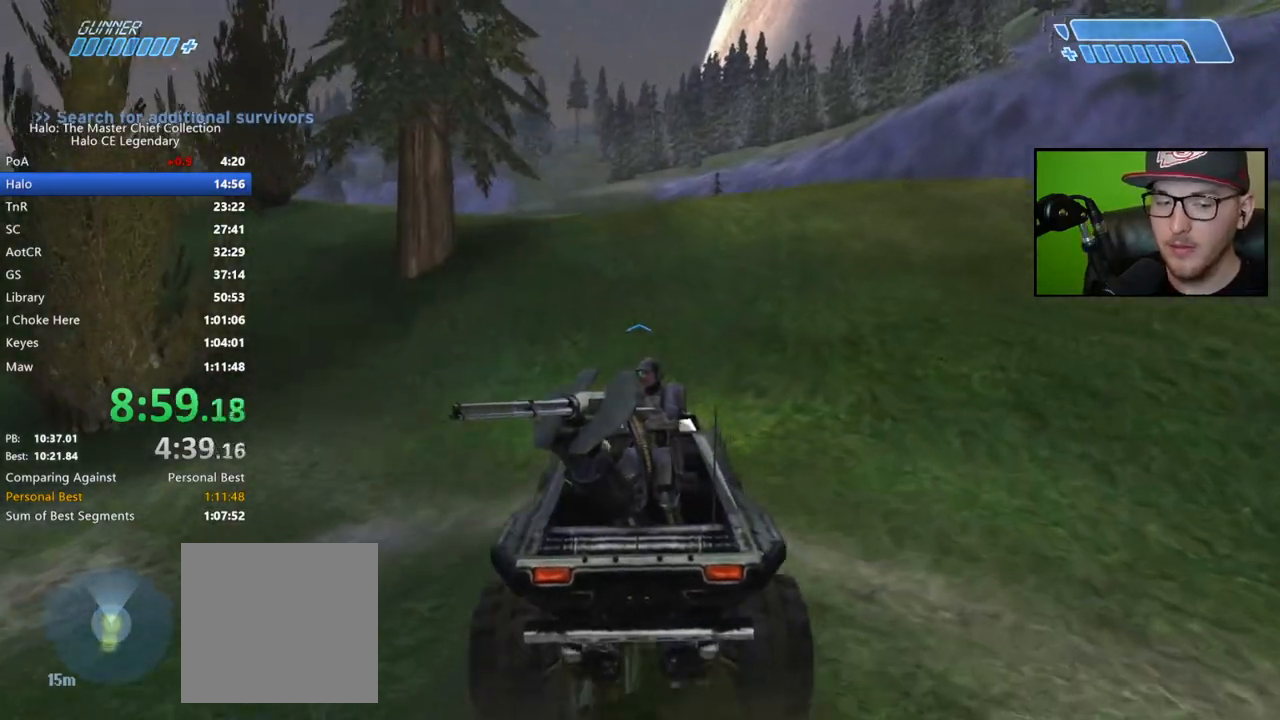
{"buttons": [], "left_stick": "up", "right_stick": "center", "events": [[100, "right_stick", "center"]]}
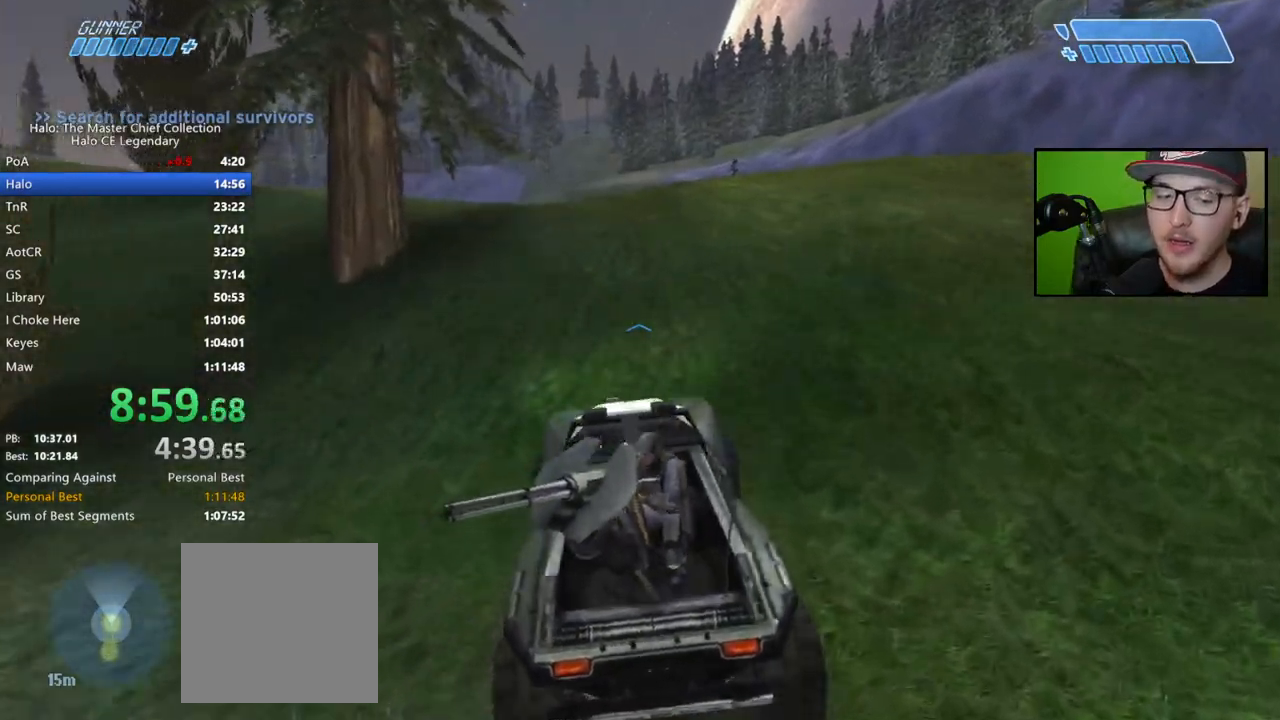
{"buttons": [], "left_stick": "up", "right_stick": "center", "events": [[217, "right_stick", "left"], [417, "right_stick", "center"]]}
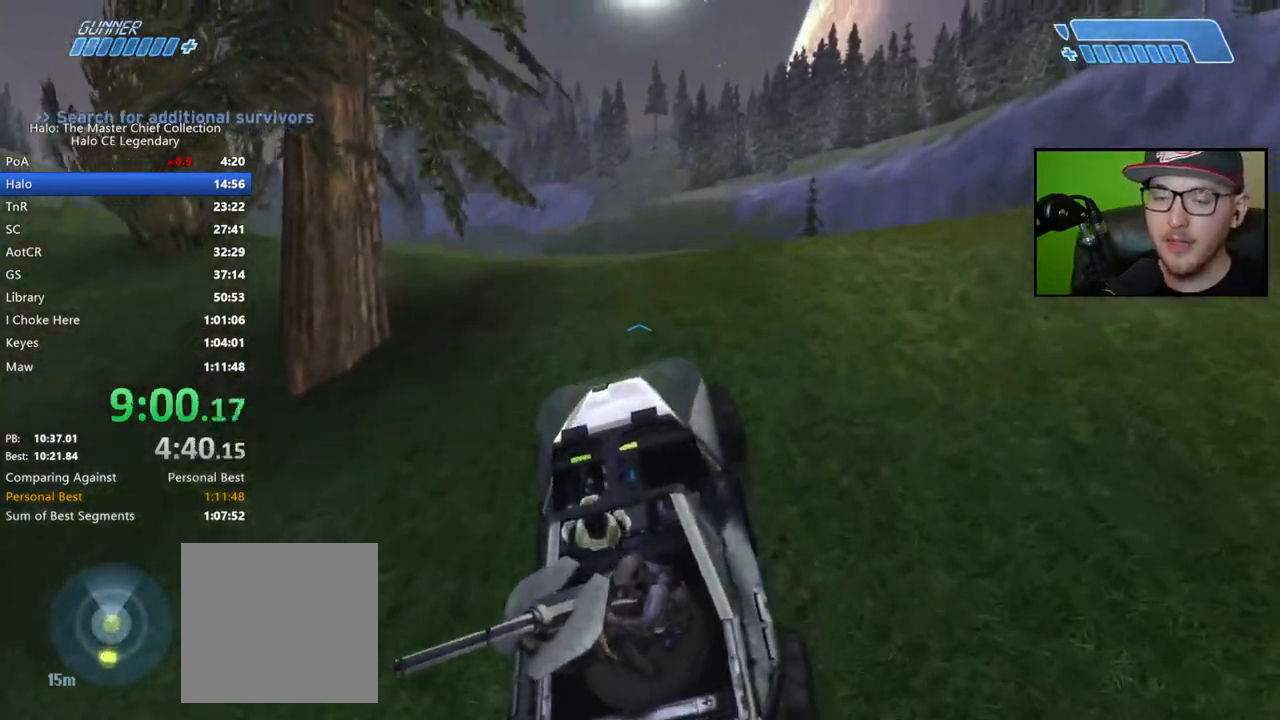
{"buttons": [], "left_stick": "up", "right_stick": "right", "events": [[133, "right_stick", "right"]]}
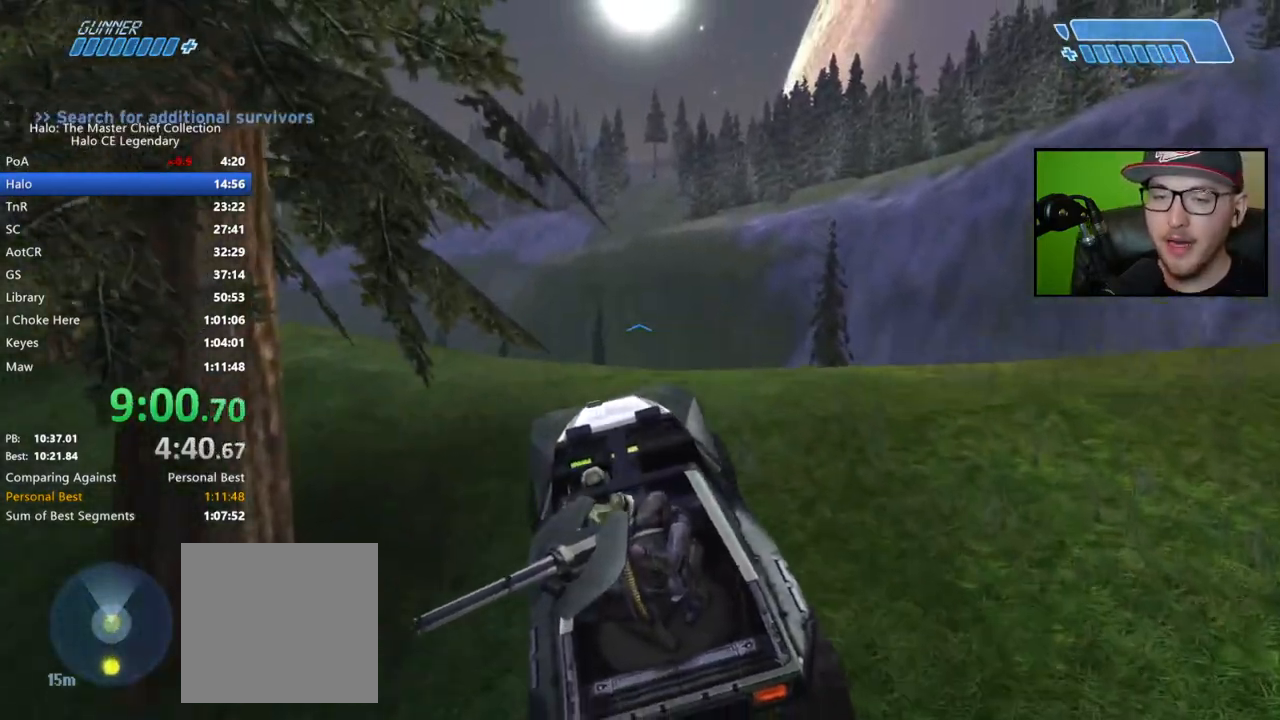
{"buttons": [], "left_stick": "up", "right_stick": "down", "events": [[50, "right_stick", "down"]]}
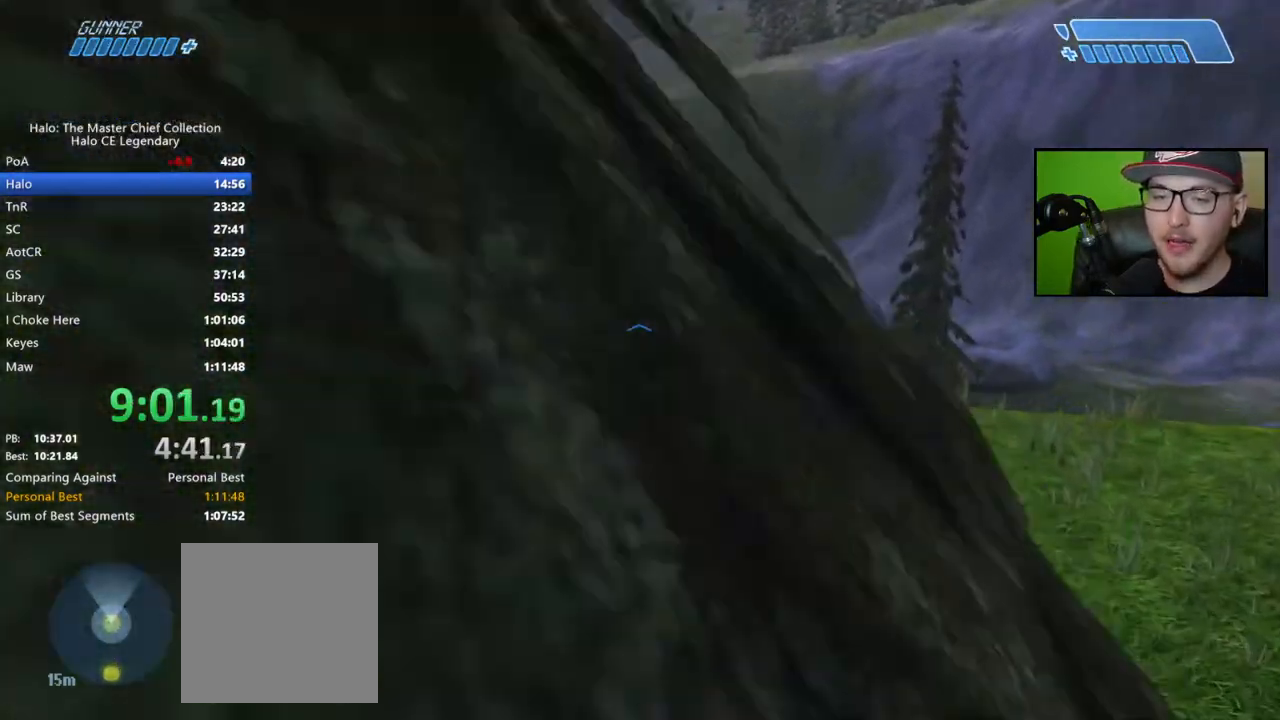
{"buttons": [], "left_stick": "up", "right_stick": "center", "events": [[433, "right_stick", "center"]]}
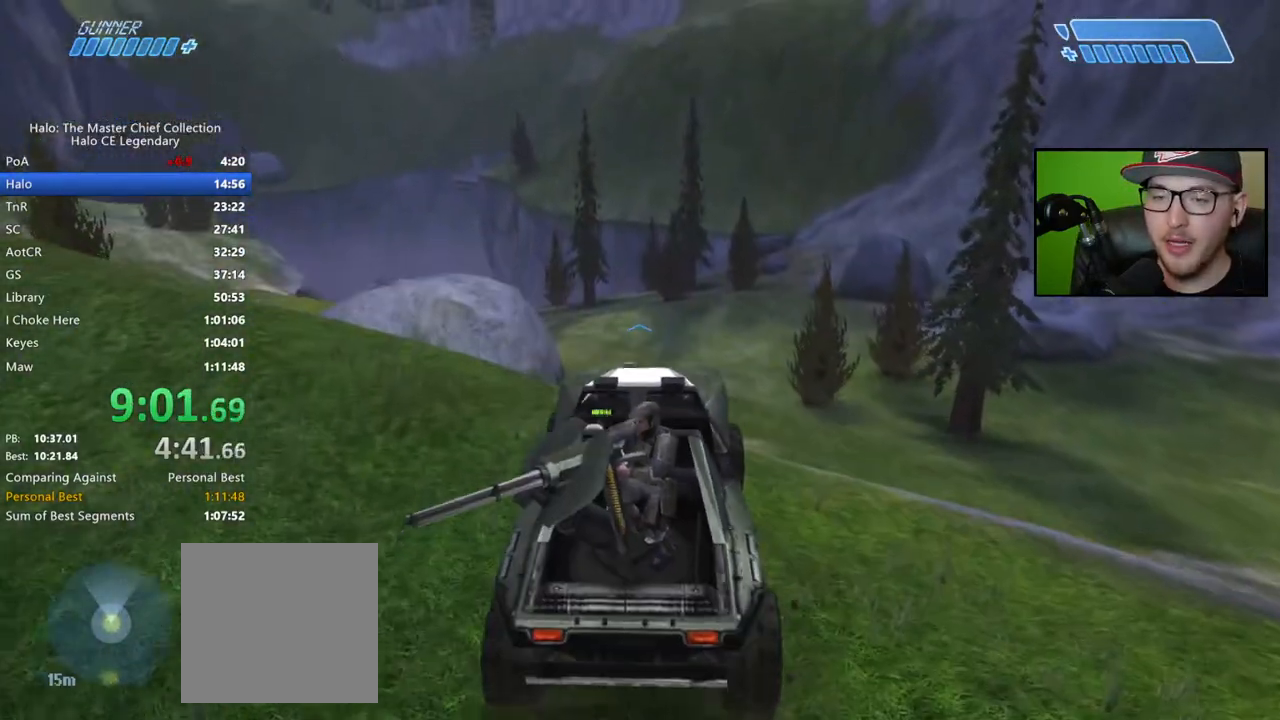
{"buttons": [], "left_stick": "up", "right_stick": "center", "events": [[117, "right_stick", "left"], [500, "right_stick", "center"]]}
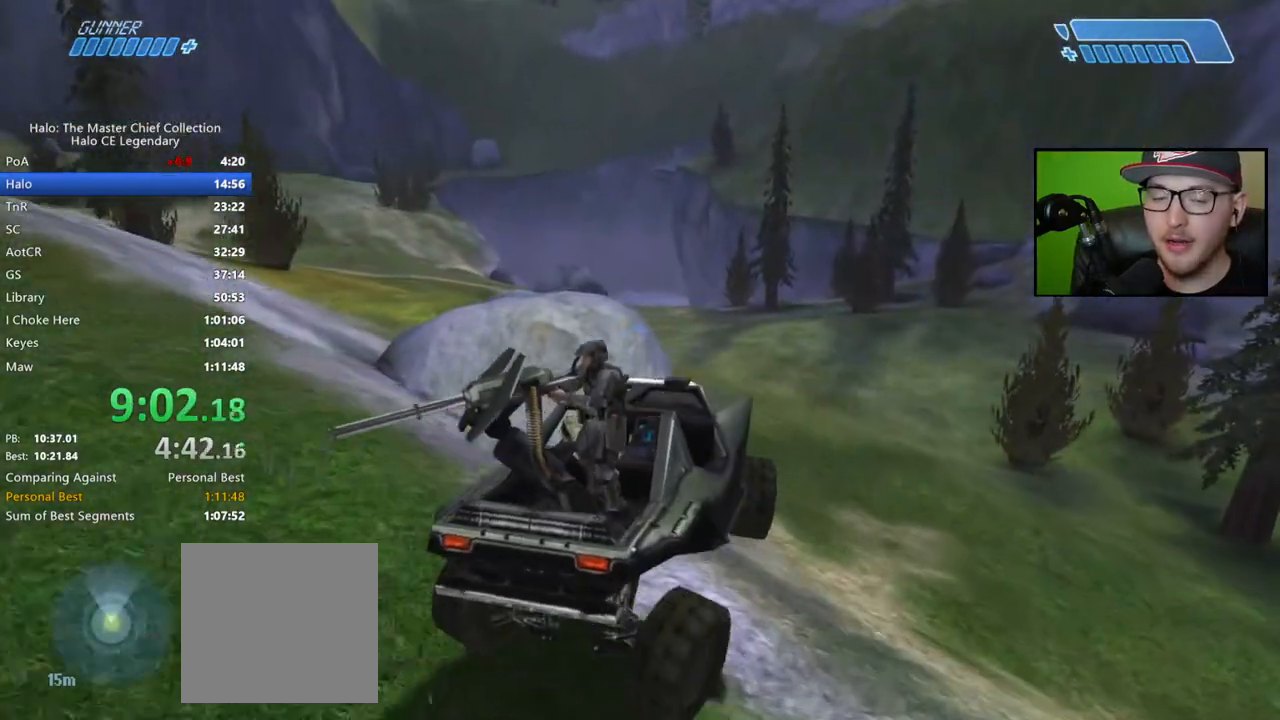
{"buttons": [], "left_stick": "up", "right_stick": "center", "events": []}
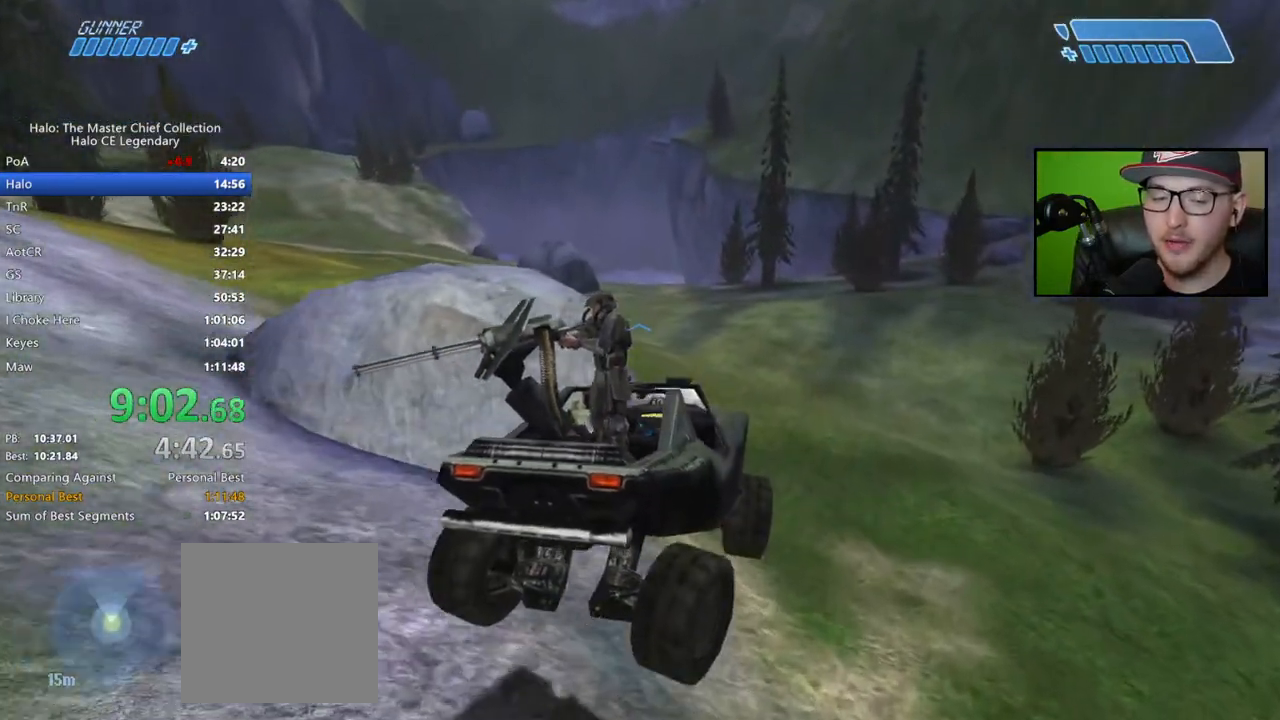
{"buttons": [], "left_stick": "up", "right_stick": "up-left", "events": [[183, "right_stick", "up-left"]]}
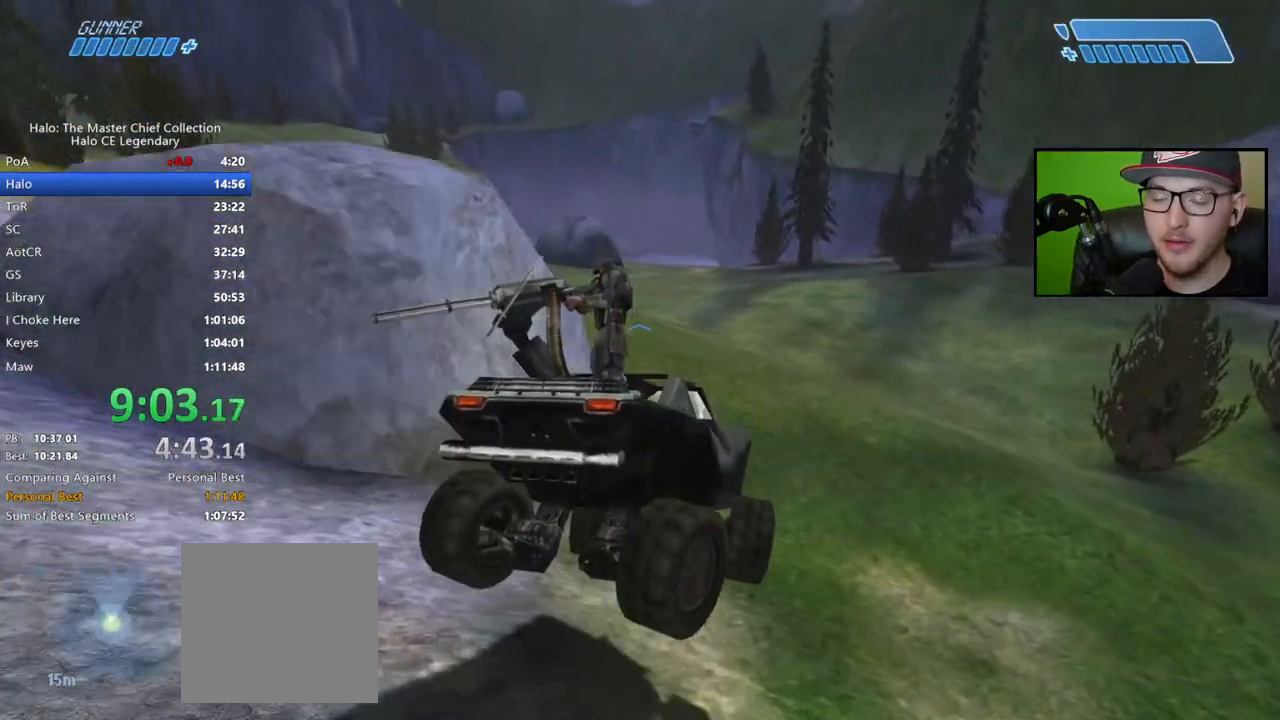
{"buttons": [], "left_stick": "up", "right_stick": "up-left", "events": [[33, "right_stick", "center"], [200, "right_stick", "up-left"]]}
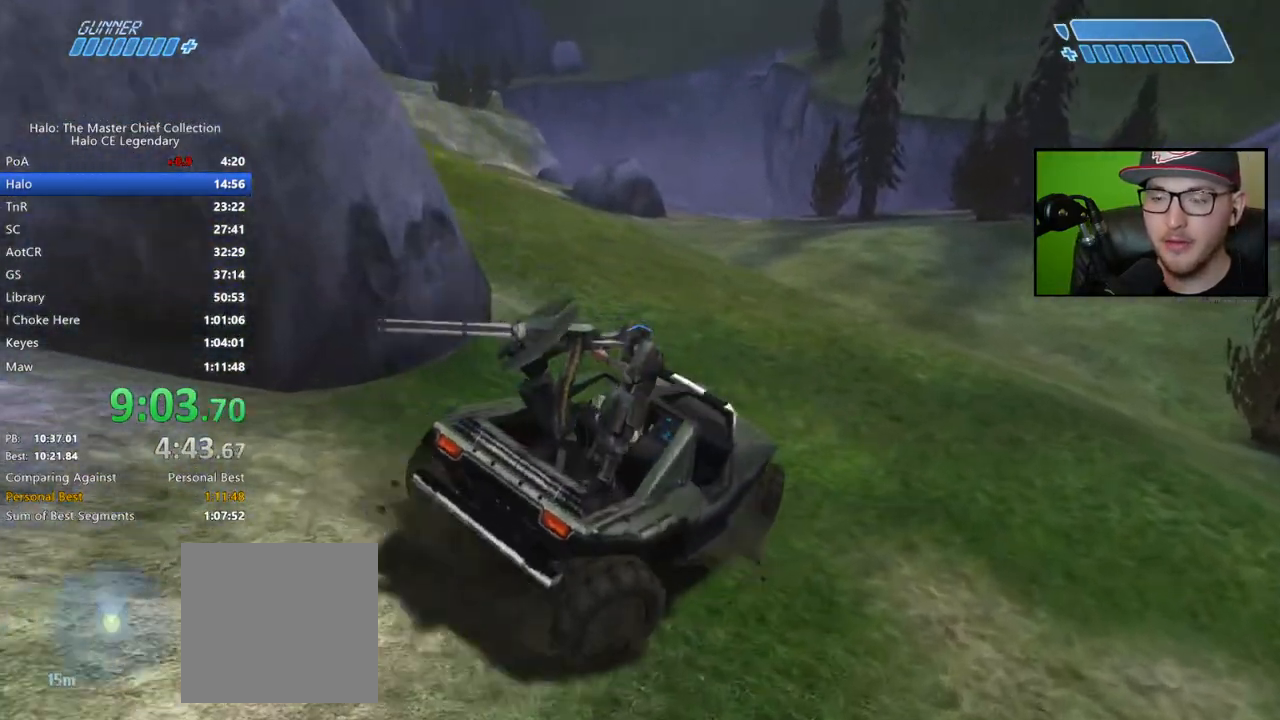
{"buttons": [], "left_stick": "up", "right_stick": "up-right", "events": [[50, "right_stick", "center"], [317, "right_stick", "right"], [450, "right_stick", "up-right"]]}
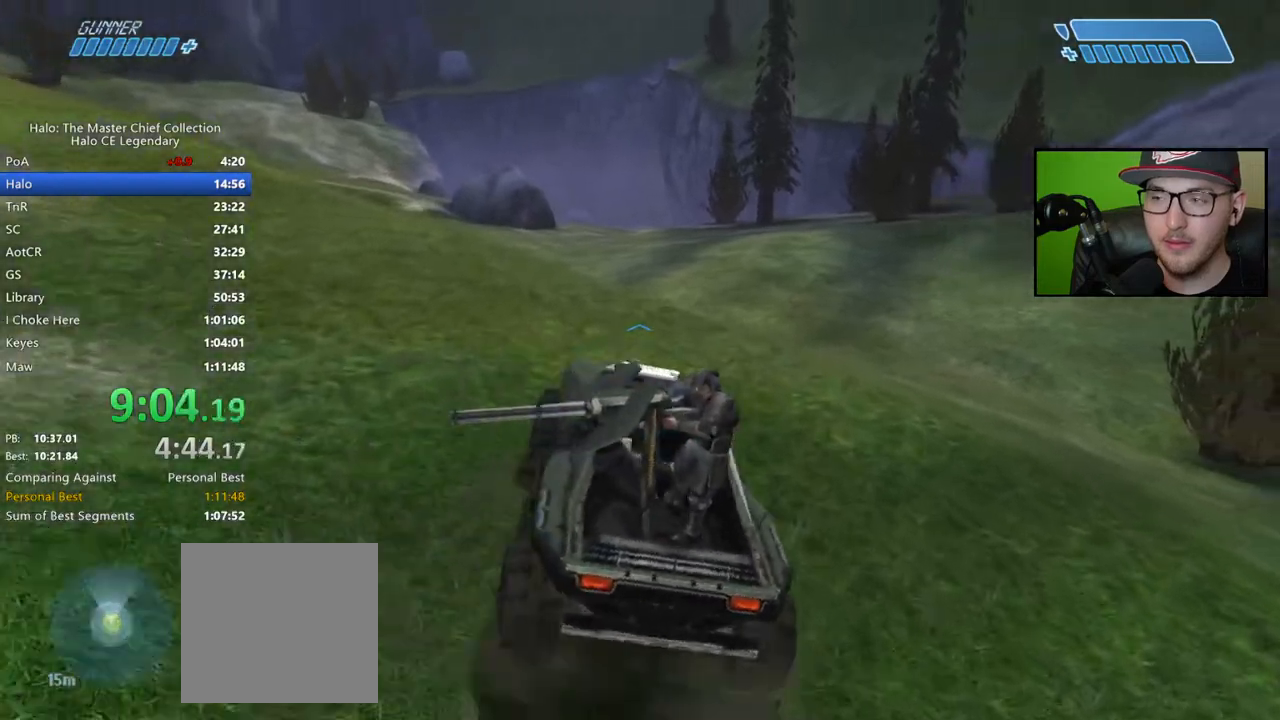
{"buttons": [], "left_stick": "up", "right_stick": "up-left", "events": [[50, "right_stick", "center"], [300, "right_stick", "up"], [433, "right_stick", "up-left"]]}
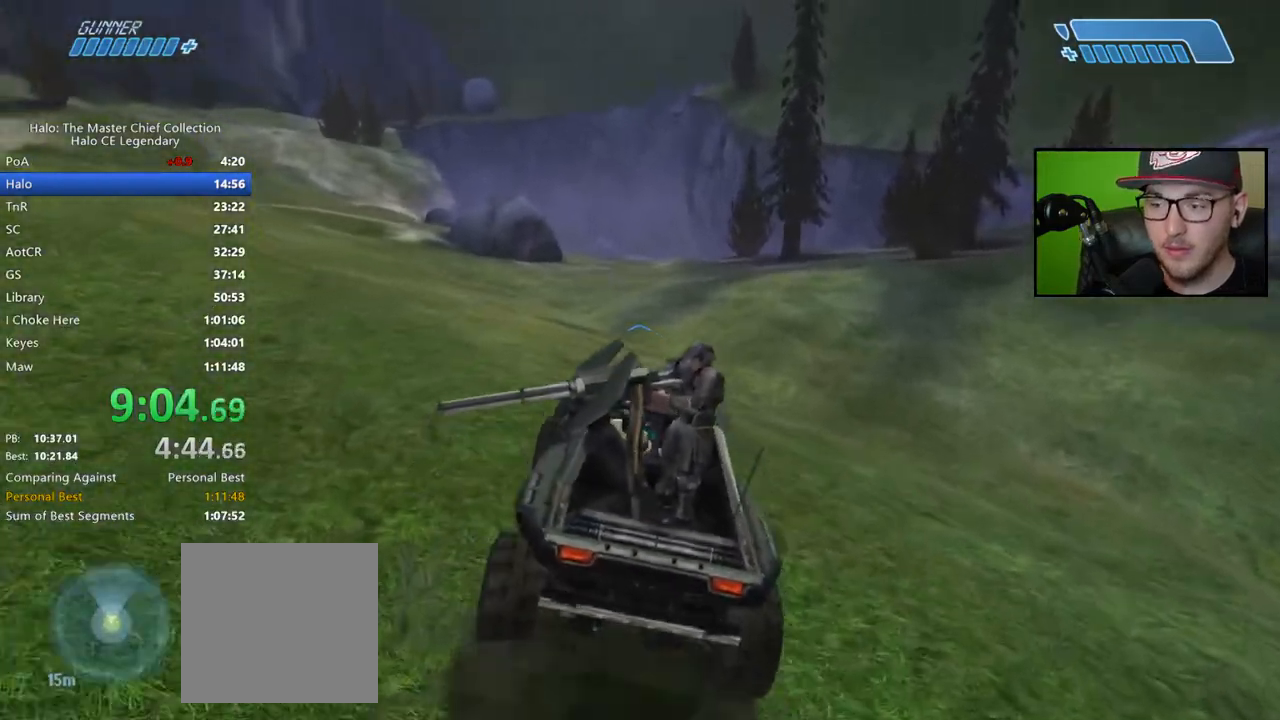
{"buttons": [], "left_stick": "up", "right_stick": "up-right", "events": [[133, "right_stick", "center"], [283, "right_stick", "up-right"]]}
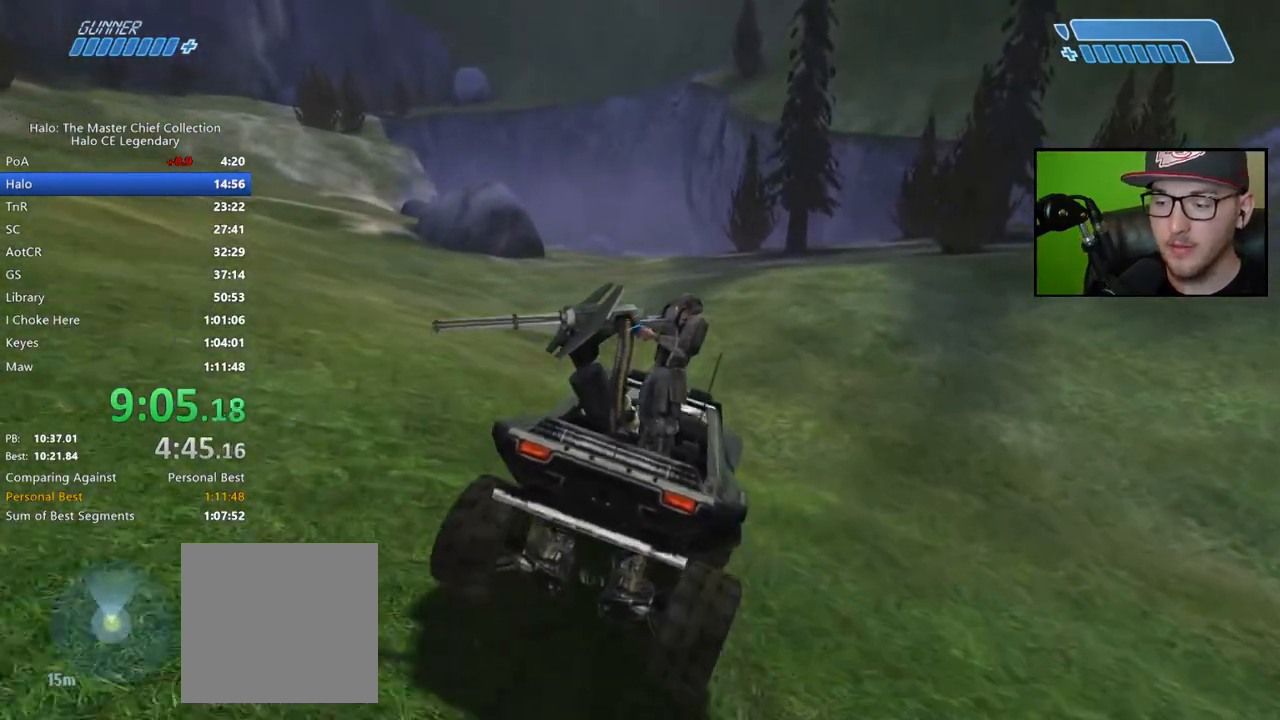
{"buttons": [], "left_stick": "up", "right_stick": "center", "events": [[117, "right_stick", "center"]]}
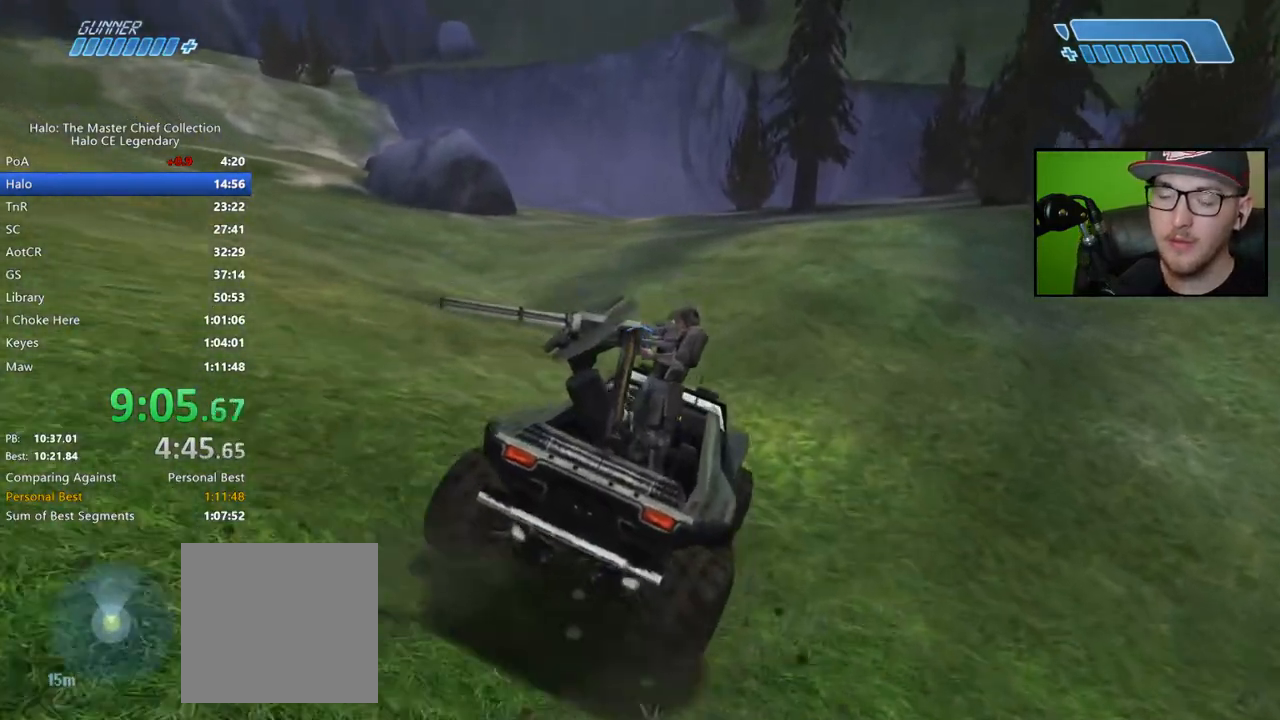
{"buttons": [], "left_stick": "up", "right_stick": "up-right", "events": [[133, "right_stick", "up-right"]]}
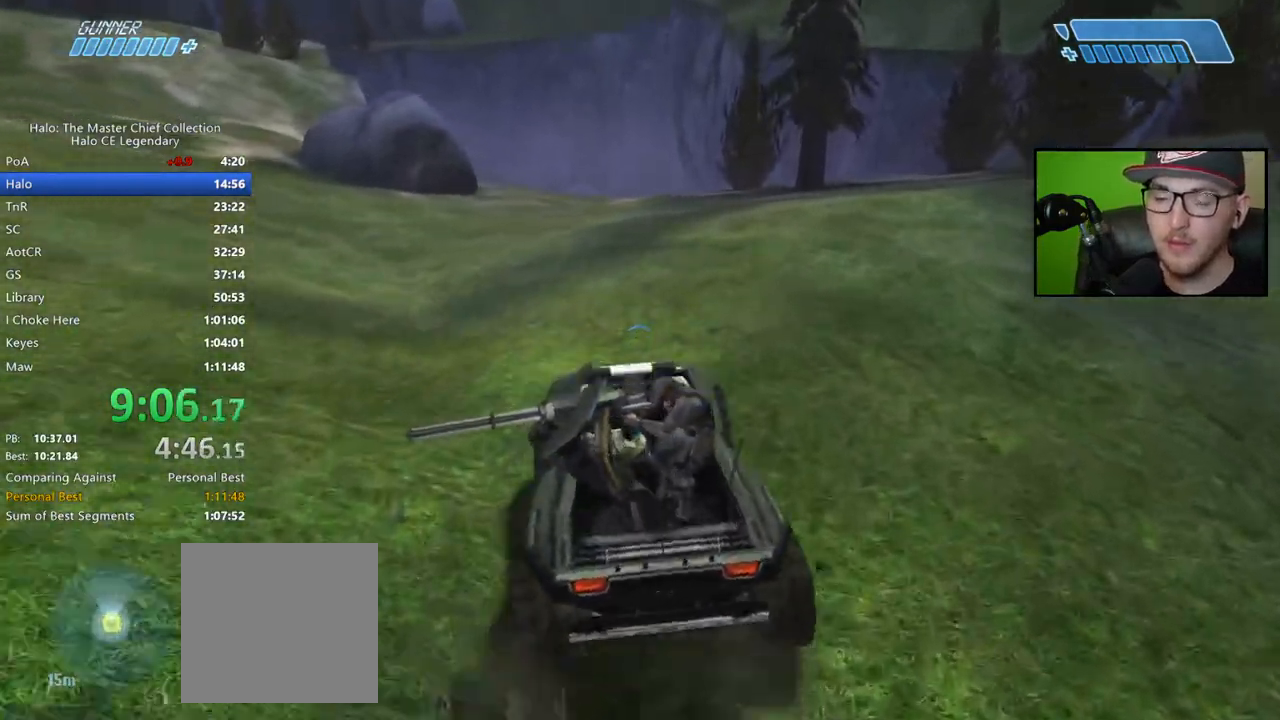
{"buttons": [], "left_stick": "up", "right_stick": "up", "events": [[167, "right_stick", "up"]]}
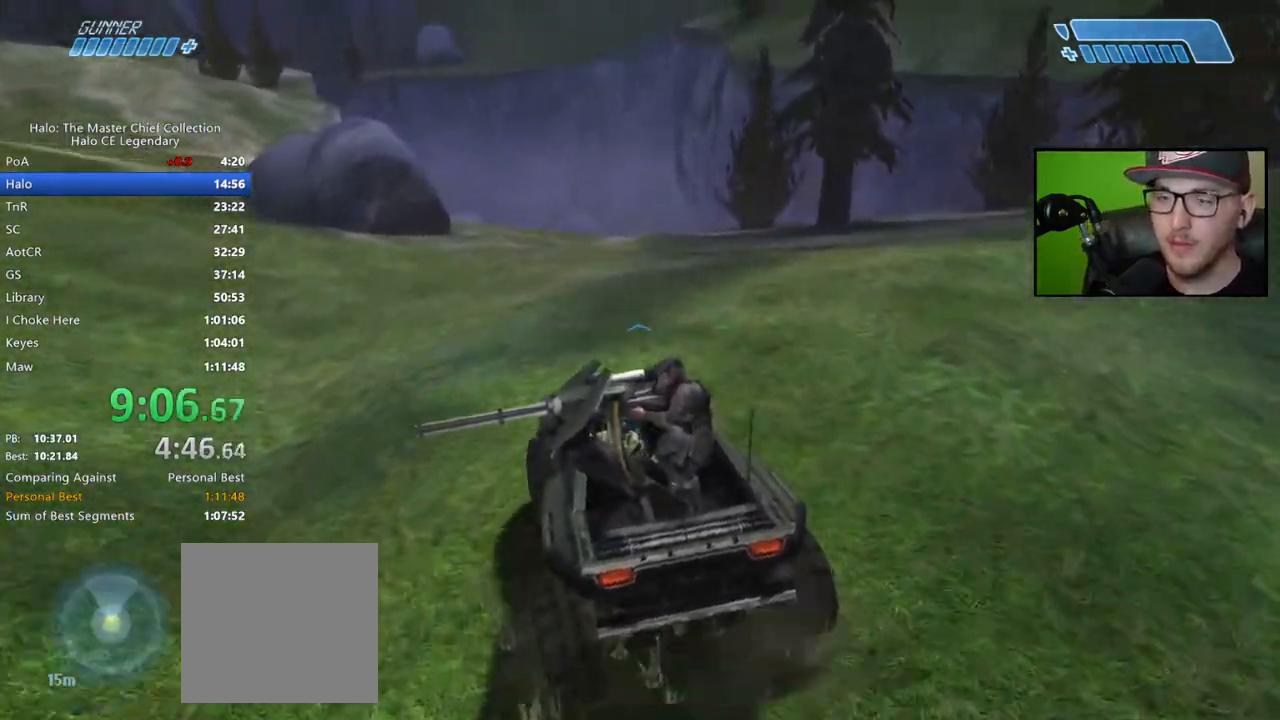
{"buttons": [], "left_stick": "up", "right_stick": "center", "events": [[83, "right_stick", "center"]]}
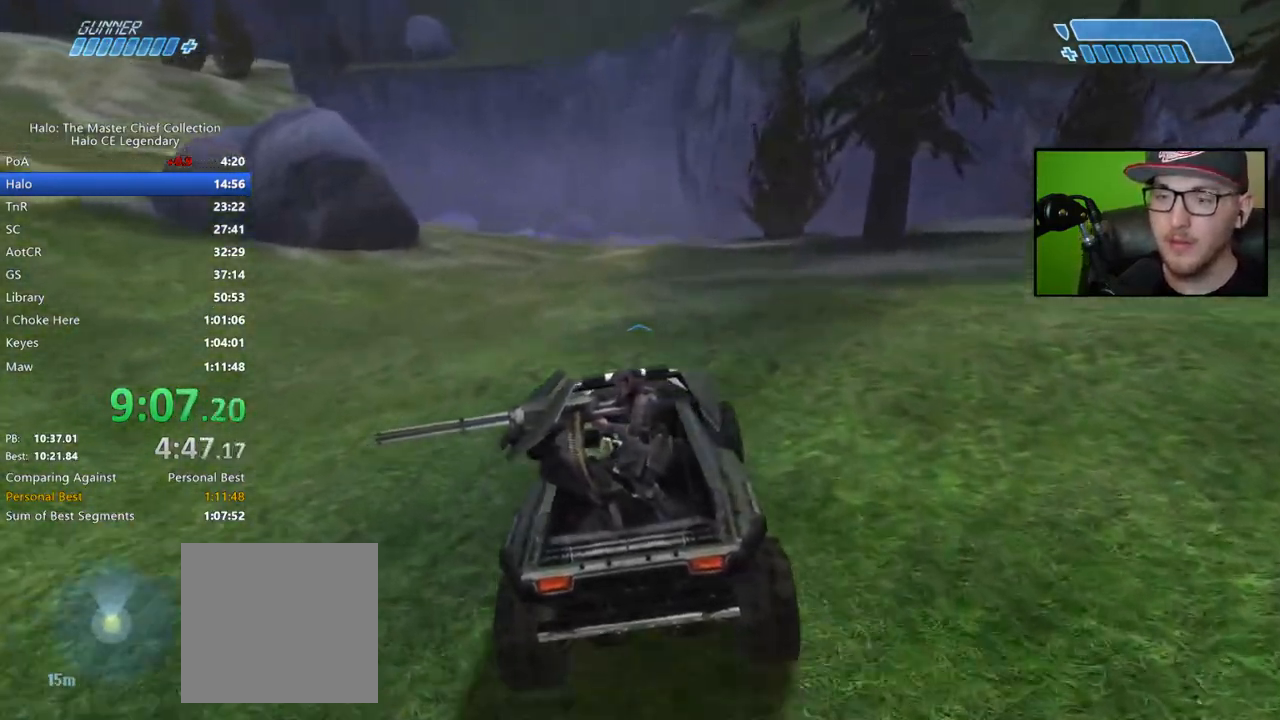
{"buttons": [], "left_stick": "up", "right_stick": "center", "events": [[183, "right_stick", "right"], [417, "right_stick", "center"]]}
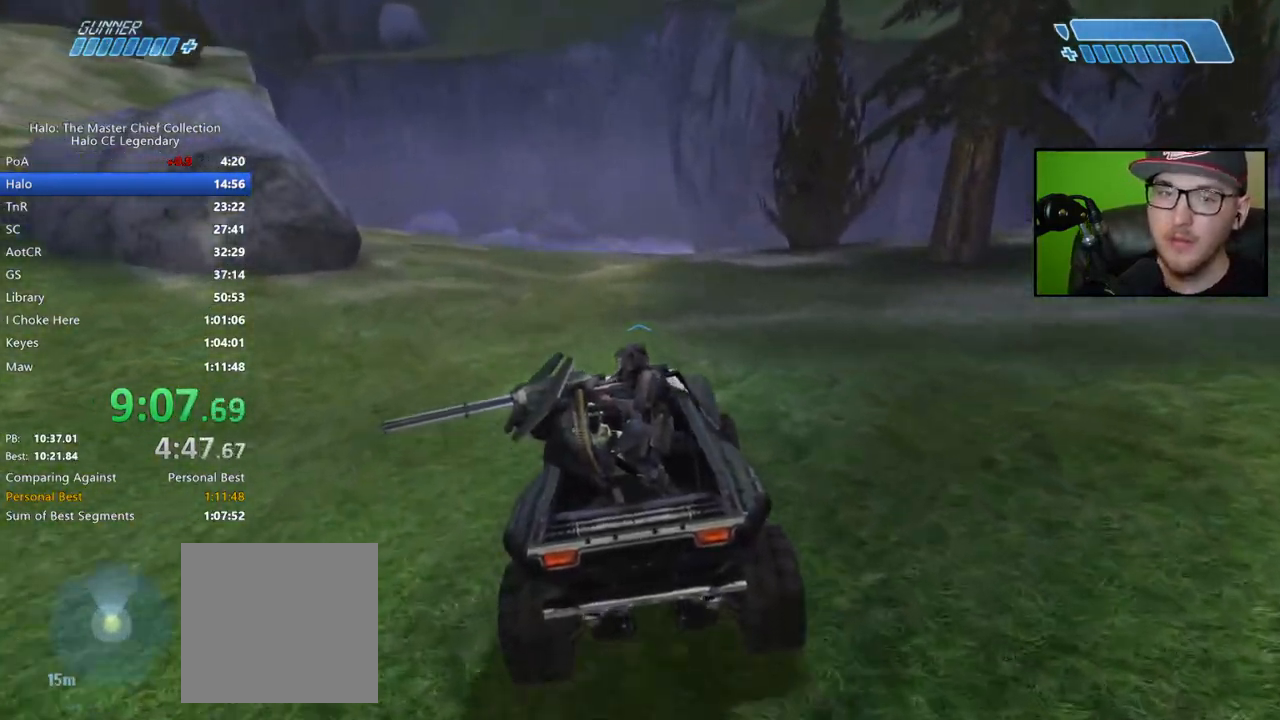
{"buttons": [], "left_stick": "up", "right_stick": "center", "events": []}
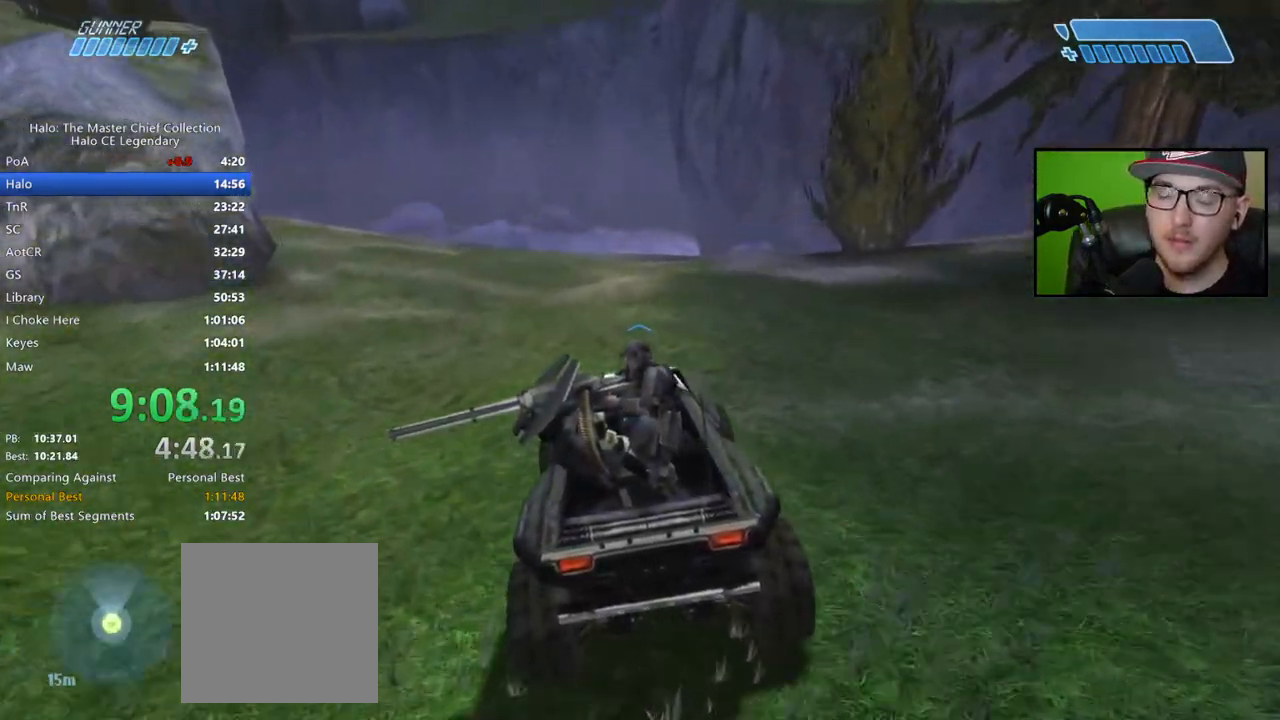
{"buttons": [], "left_stick": "up", "right_stick": "center", "events": []}
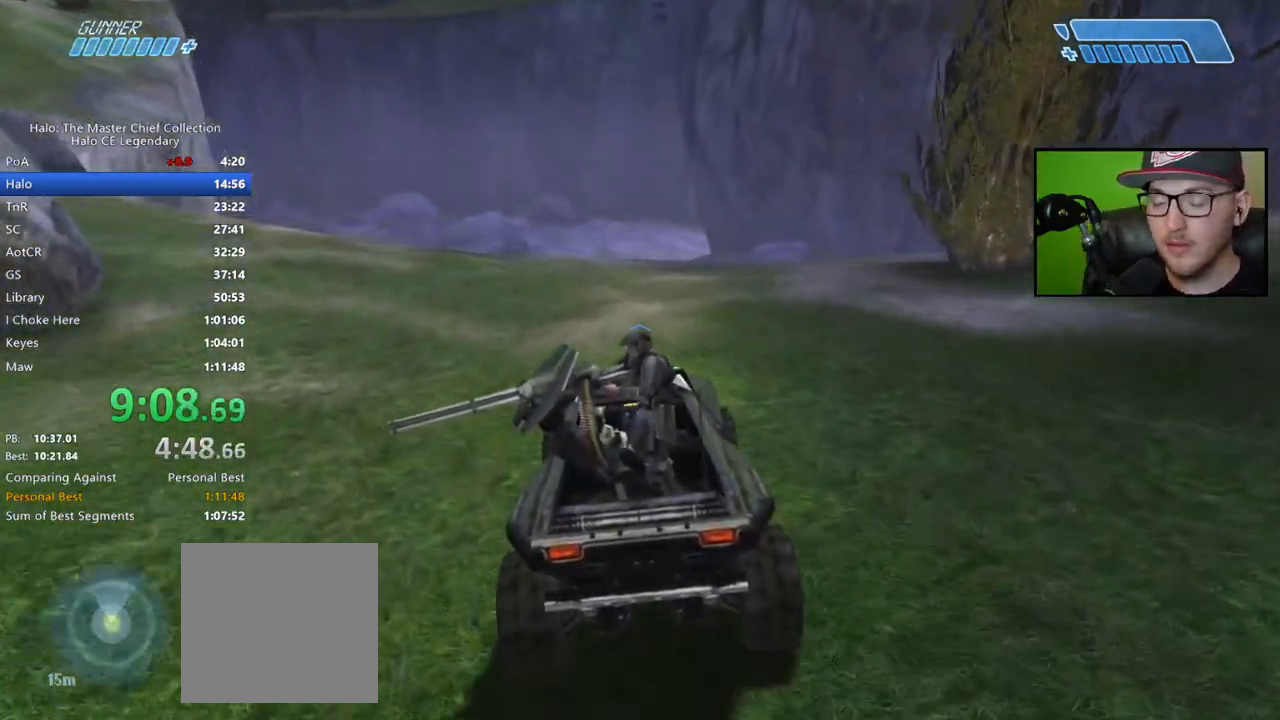
{"buttons": [], "left_stick": "up", "right_stick": "right", "events": [[350, "right_stick", "right"]]}
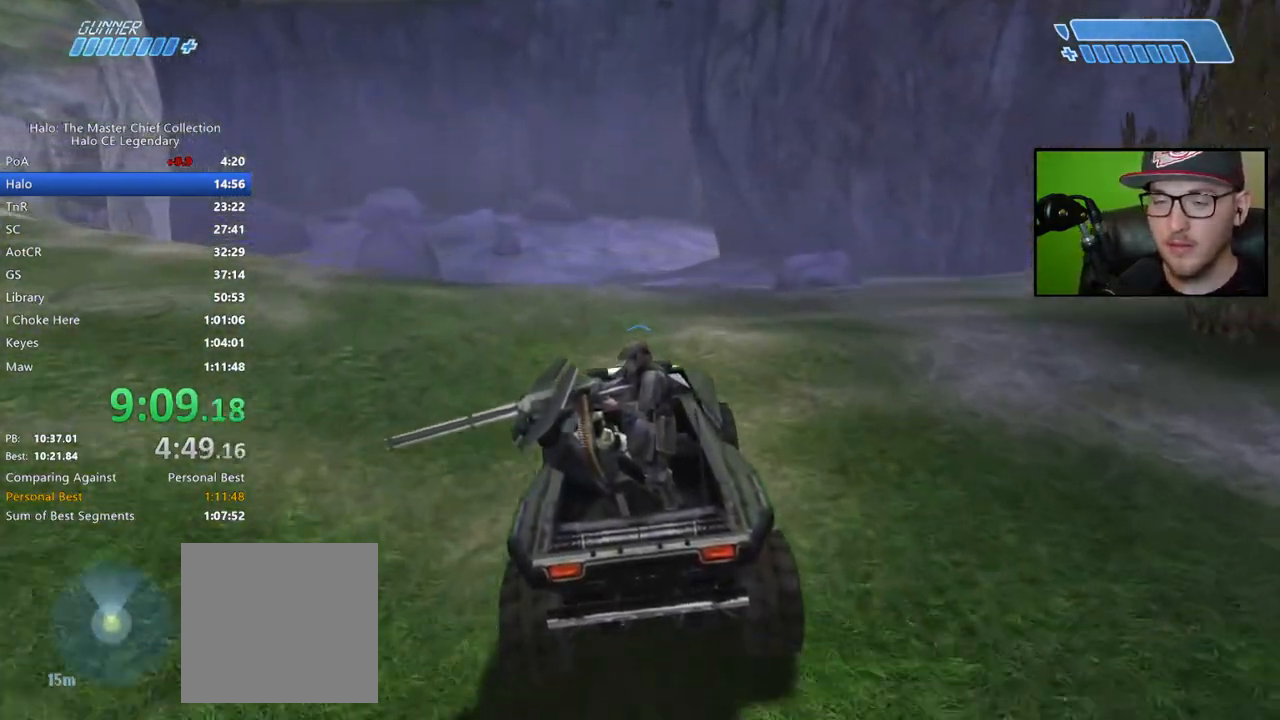
{"buttons": [], "left_stick": "up", "right_stick": "right", "events": []}
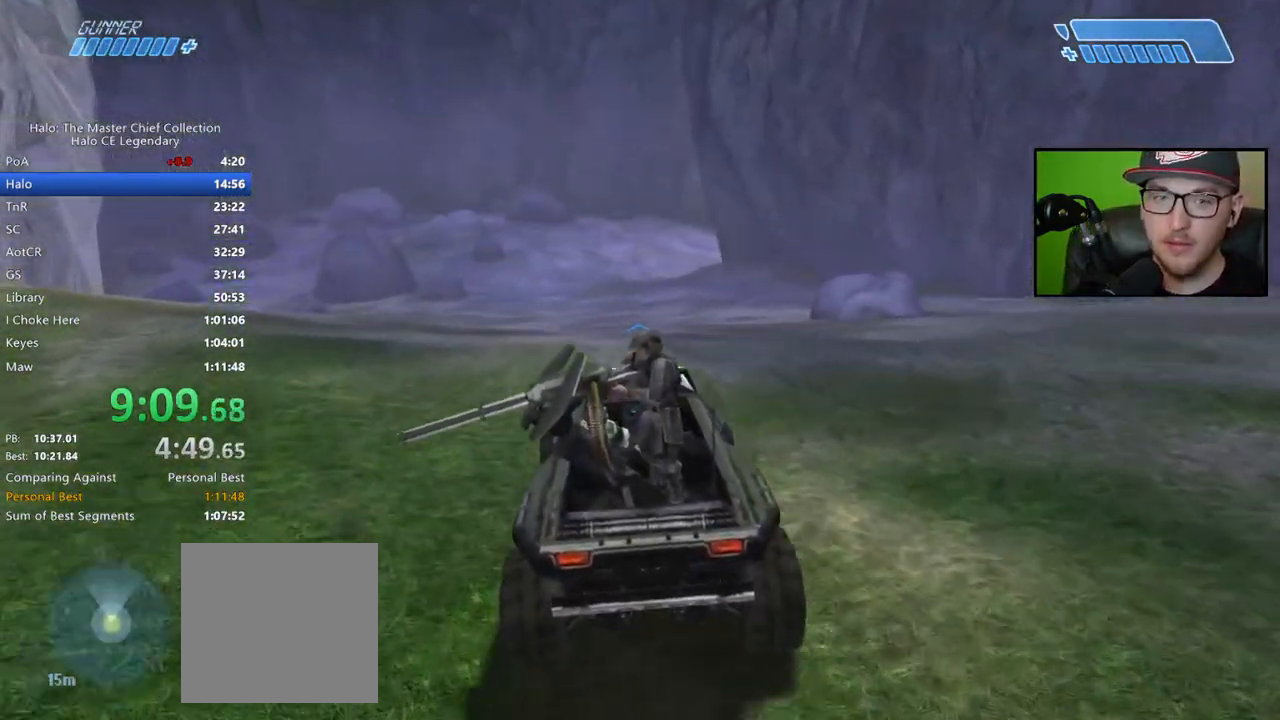
{"buttons": [], "left_stick": "up", "right_stick": "right", "events": []}
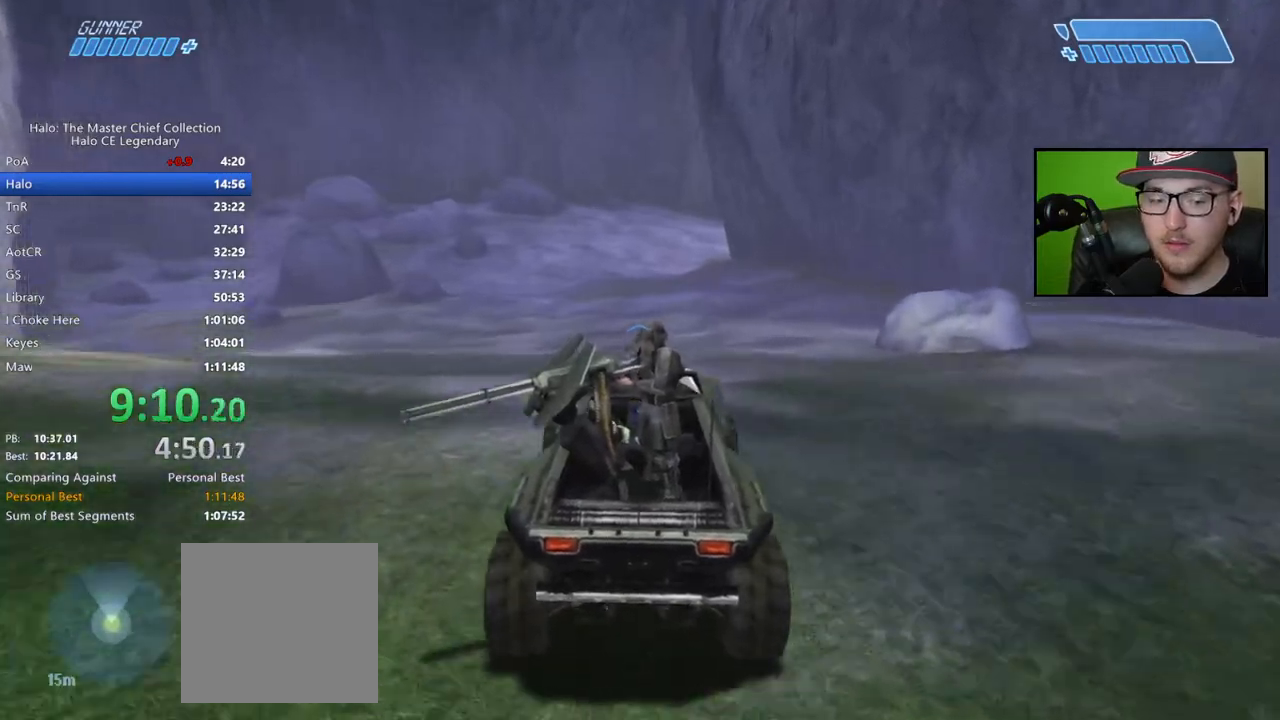
{"buttons": [], "left_stick": "up", "right_stick": "right", "events": []}
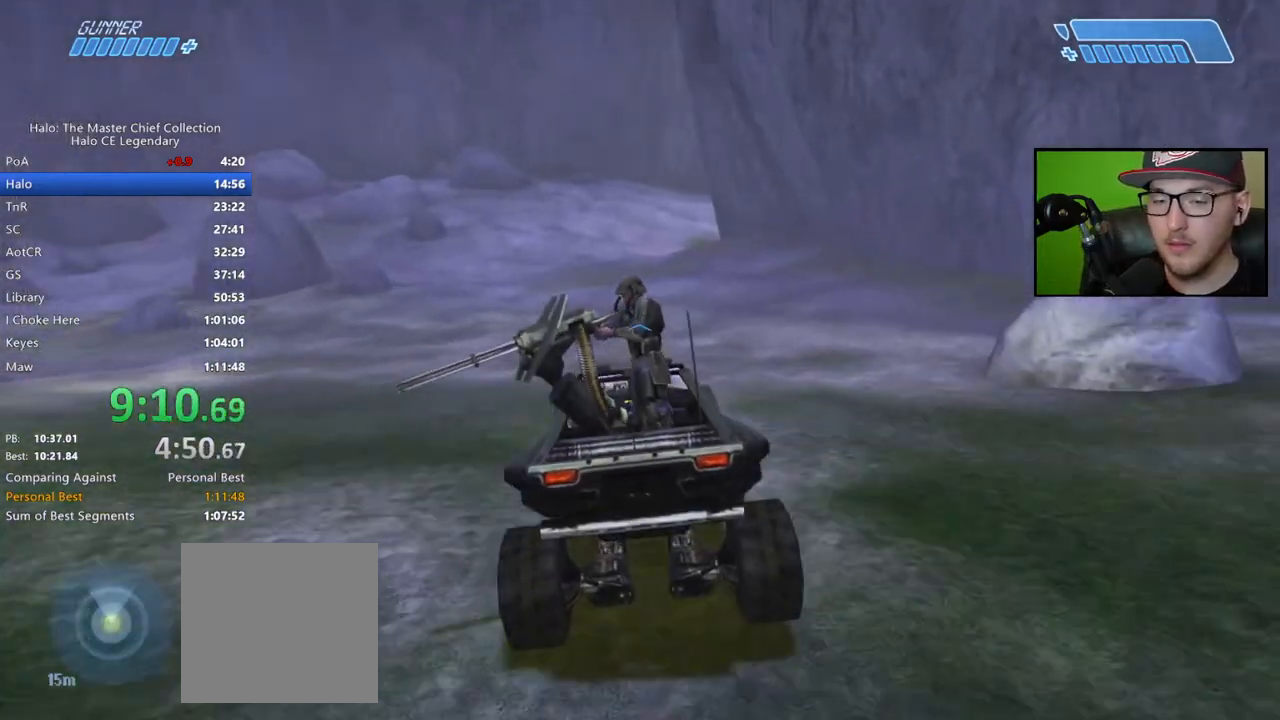
{"buttons": [], "left_stick": "up", "right_stick": "center", "events": [[400, "right_stick", "center"]]}
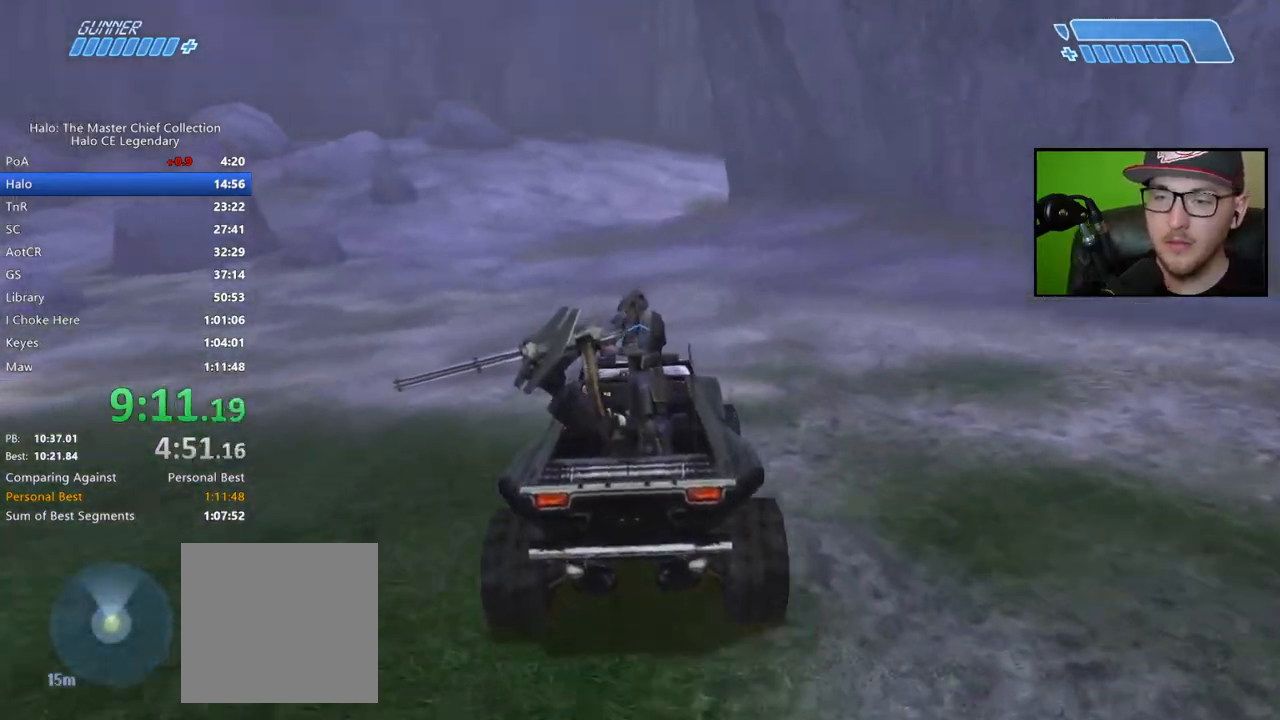
{"buttons": [], "left_stick": "up", "right_stick": "center", "events": []}
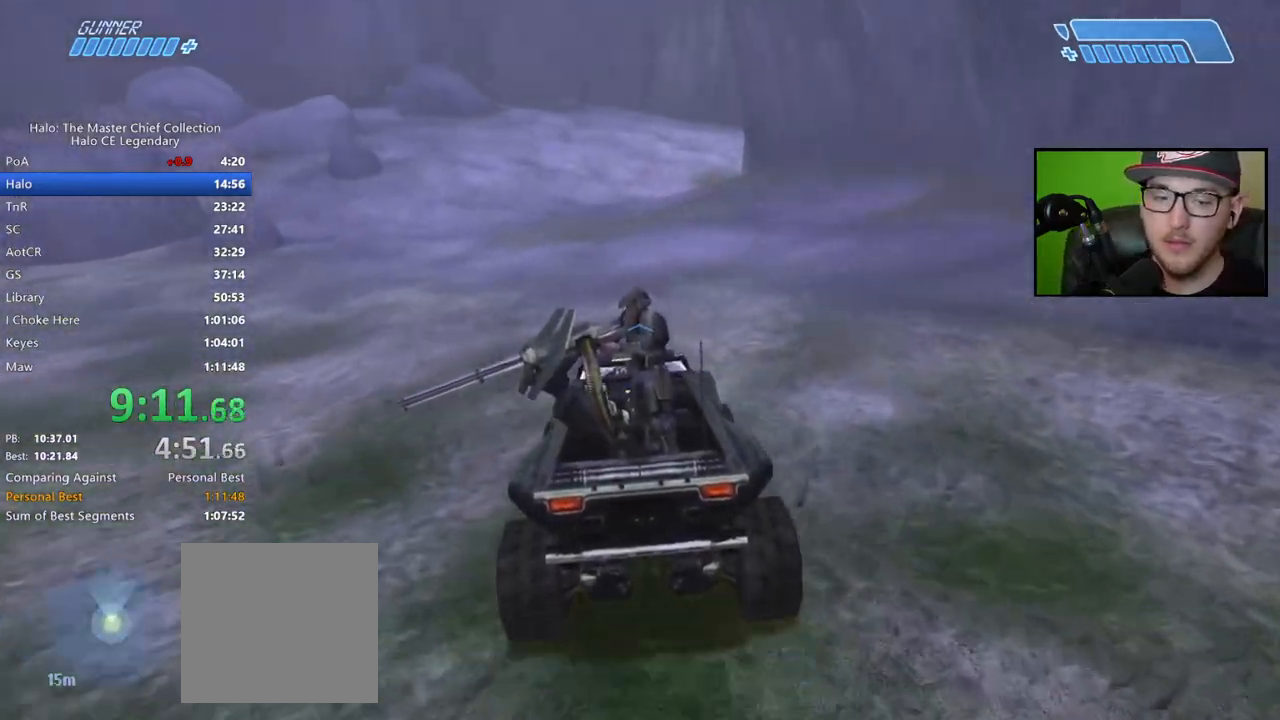
{"buttons": [], "left_stick": "up", "right_stick": "right", "events": [[100, "right_stick", "right"]]}
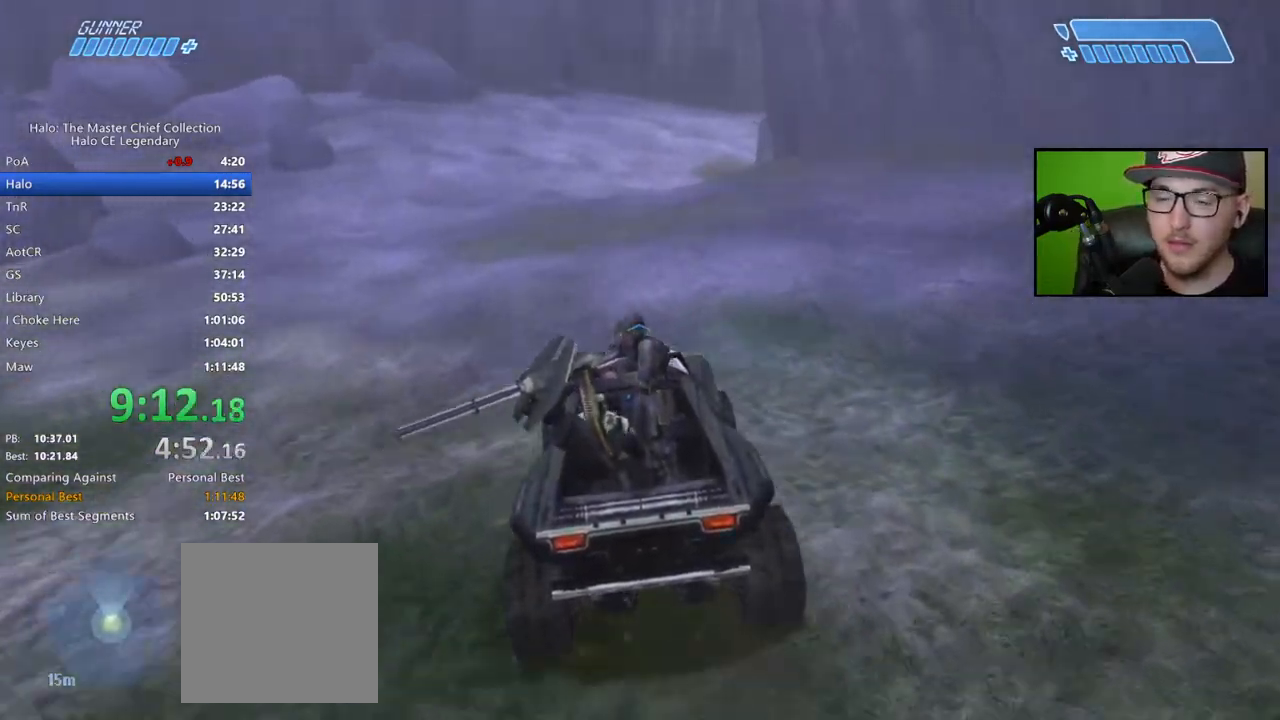
{"buttons": [], "left_stick": "up", "right_stick": "right", "events": []}
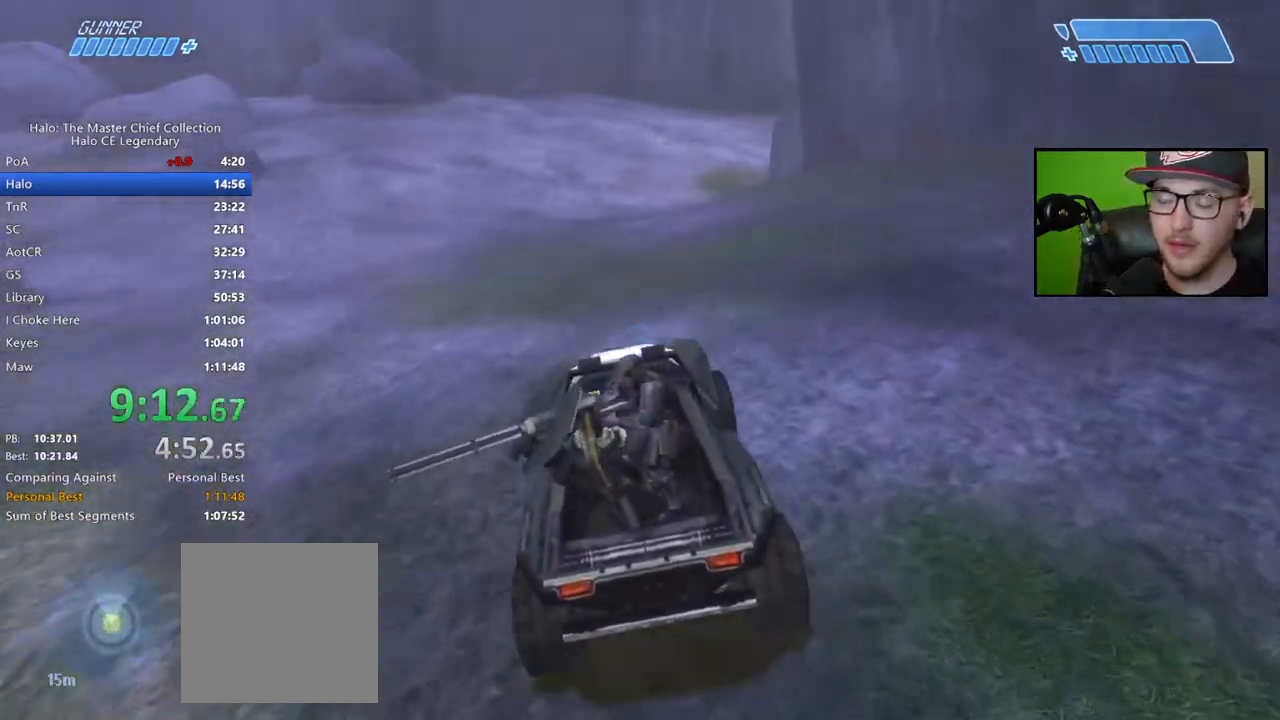
{"buttons": [], "left_stick": "up", "right_stick": "right", "events": []}
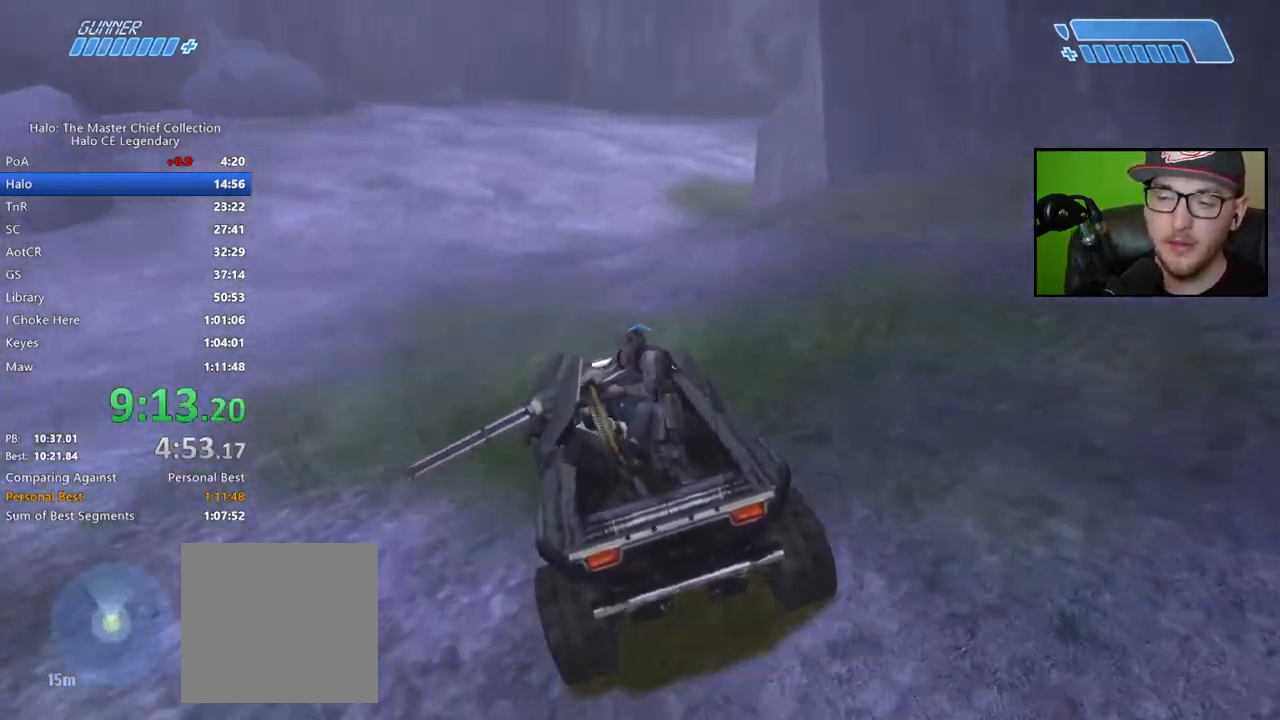
{"buttons": [], "left_stick": "up", "right_stick": "right", "events": []}